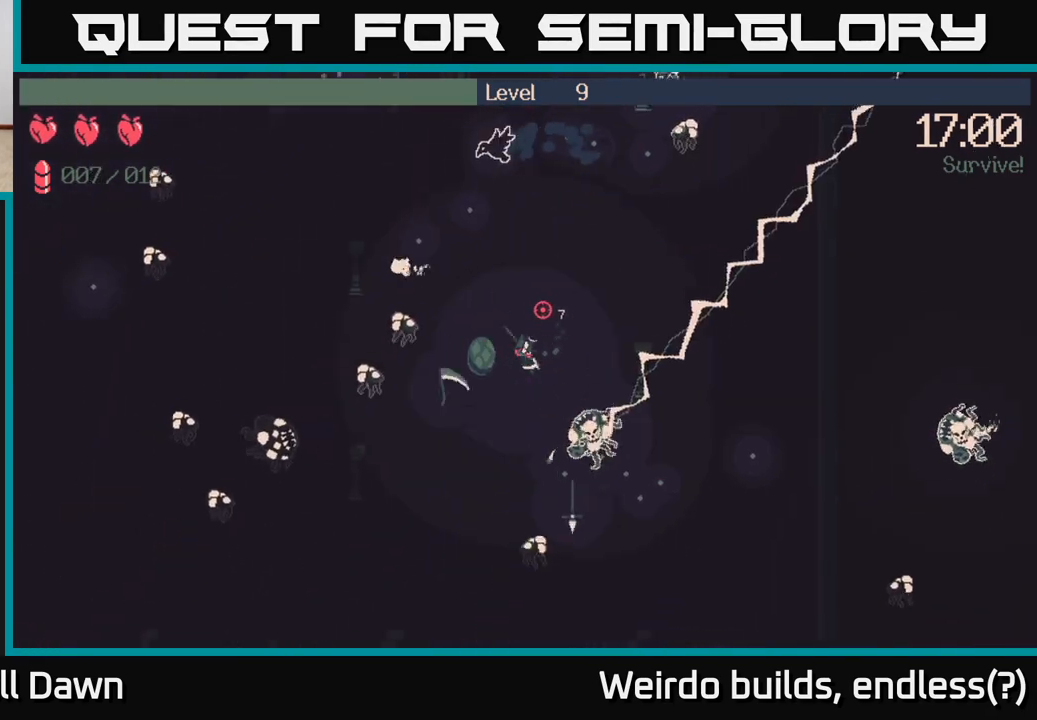
Gameplay with a controller (Xbox layout); each line is a JSON object with the inputs held at the frame after it. "events" lists button and stick changes between this image and that frame as [ms after this image, input, new state], when the widget could be followed in between. Not read: L3 R3.
{"buttons": ["R2"], "left_stick": "up-right", "right_stick": "down-right", "events": [[133, "left_stick", "up-left"], [200, "right_stick", "down-right"], [233, "left_stick", "up-right"], [383, "R2", "down"]]}
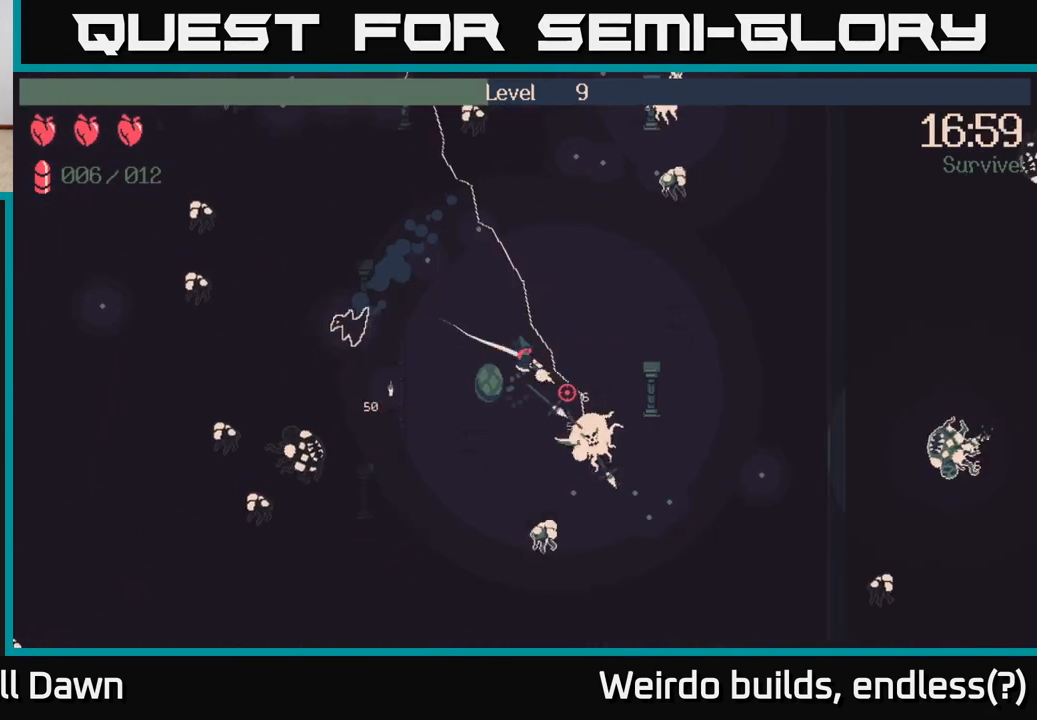
{"buttons": [], "left_stick": "up-left", "right_stick": "down-right", "events": [[150, "R2", "up"], [150, "left_stick", "down-right"], [283, "left_stick", "down"], [433, "left_stick", "up-left"]]}
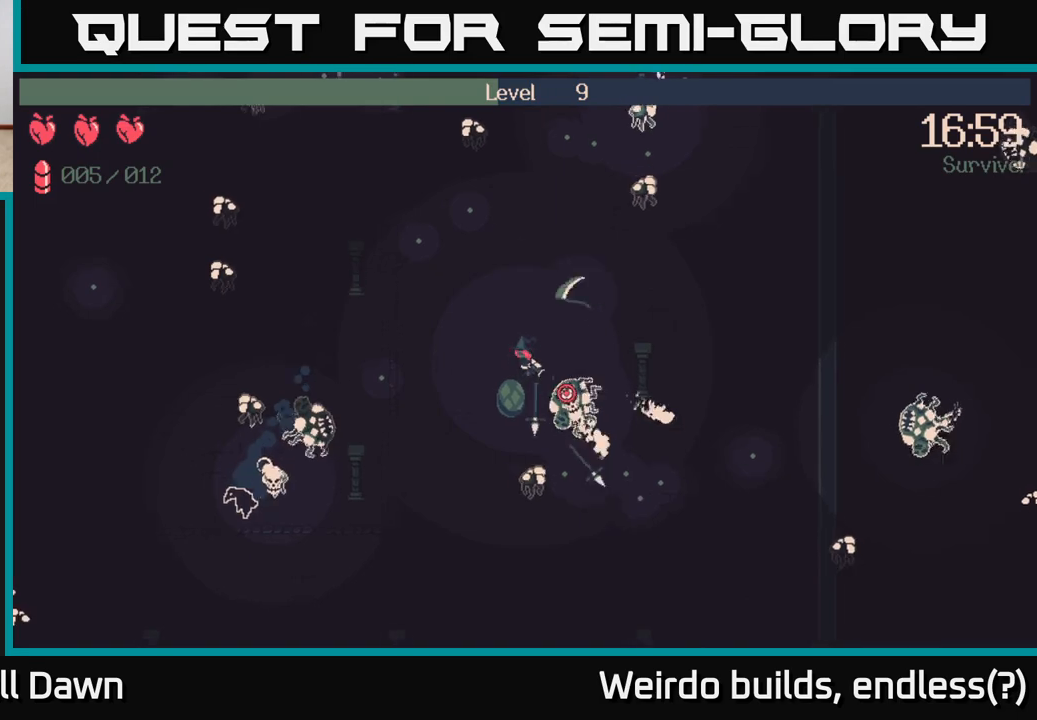
{"buttons": ["R2"], "left_stick": "up", "right_stick": "up-right", "events": [[350, "right_stick", "up-right"], [467, "left_stick", "up"], [500, "R2", "down"]]}
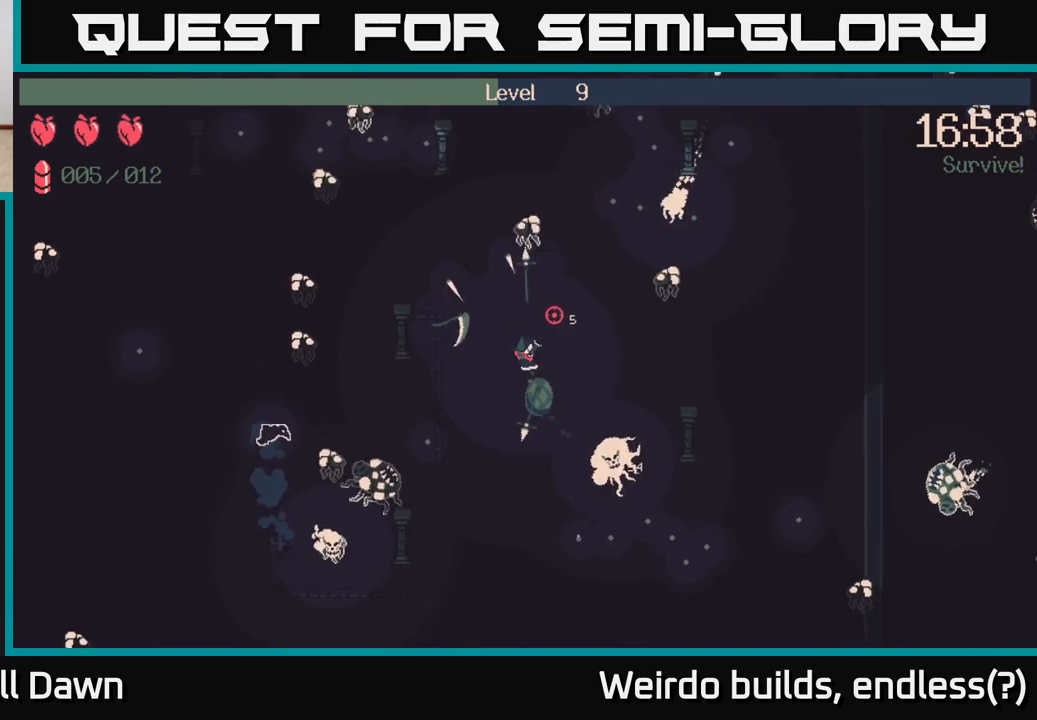
{"buttons": ["R2"], "left_stick": "down-left", "right_stick": "up-right", "events": [[17, "left_stick", "up-right"], [83, "left_stick", "right"], [267, "left_stick", "down-left"]]}
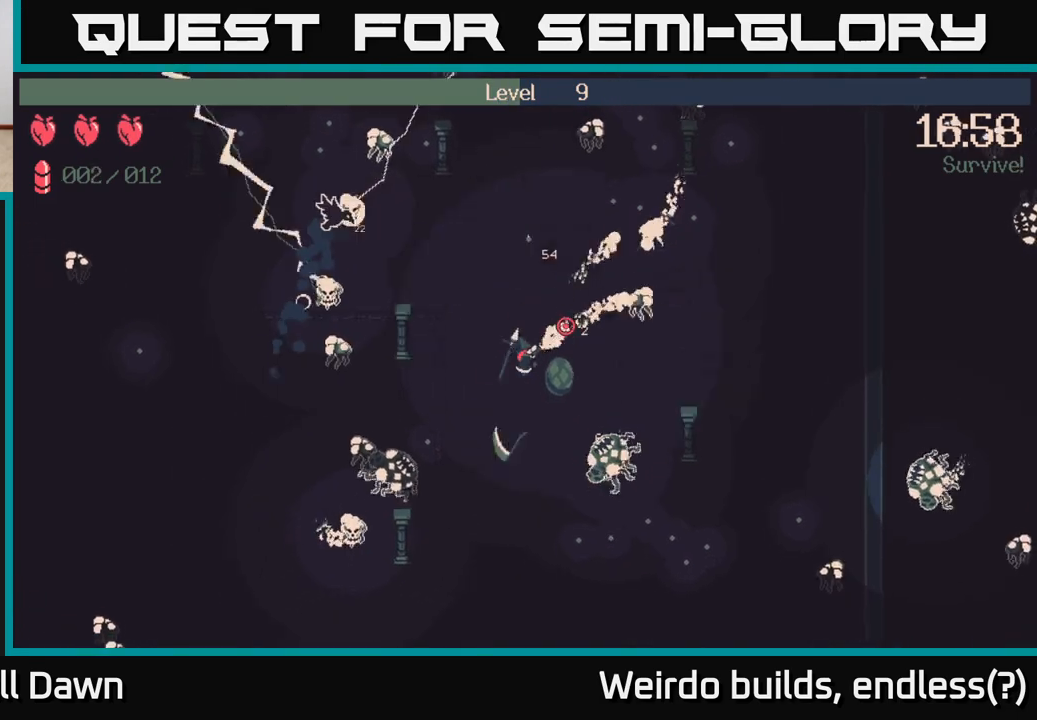
{"buttons": [], "left_stick": "down", "right_stick": "up-right", "events": [[200, "R2", "up"], [317, "left_stick", "down"]]}
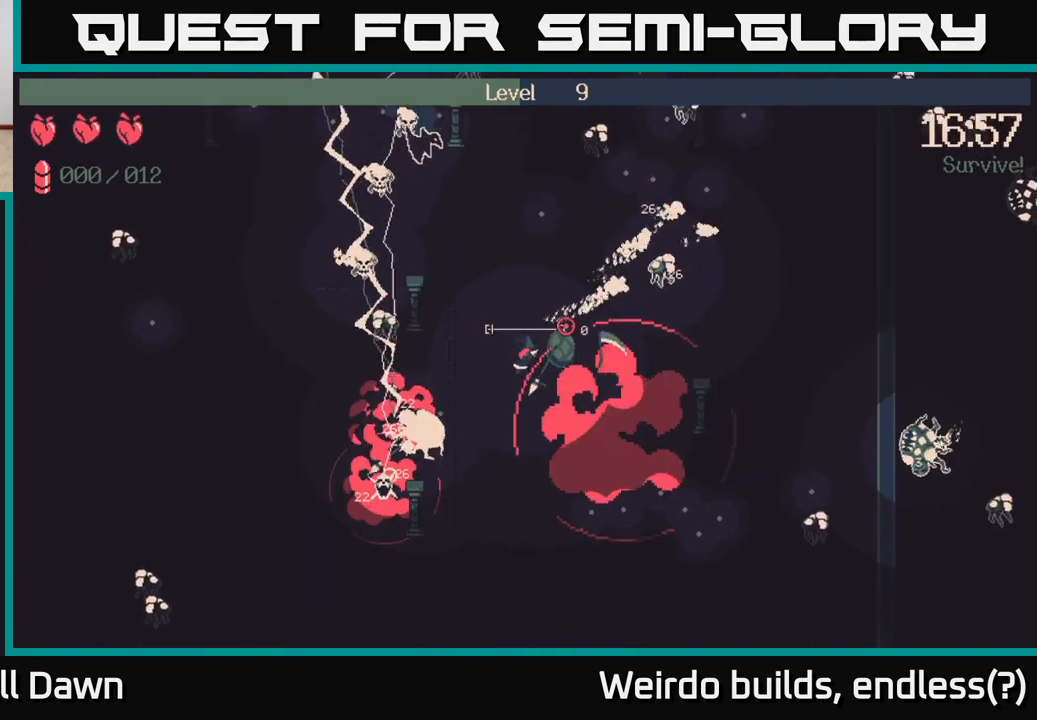
{"buttons": [], "left_stick": "down-right", "right_stick": "center", "events": [[50, "left_stick", "down-left"], [233, "left_stick", "down-right"], [300, "right_stick", "right"], [467, "right_stick", "center"]]}
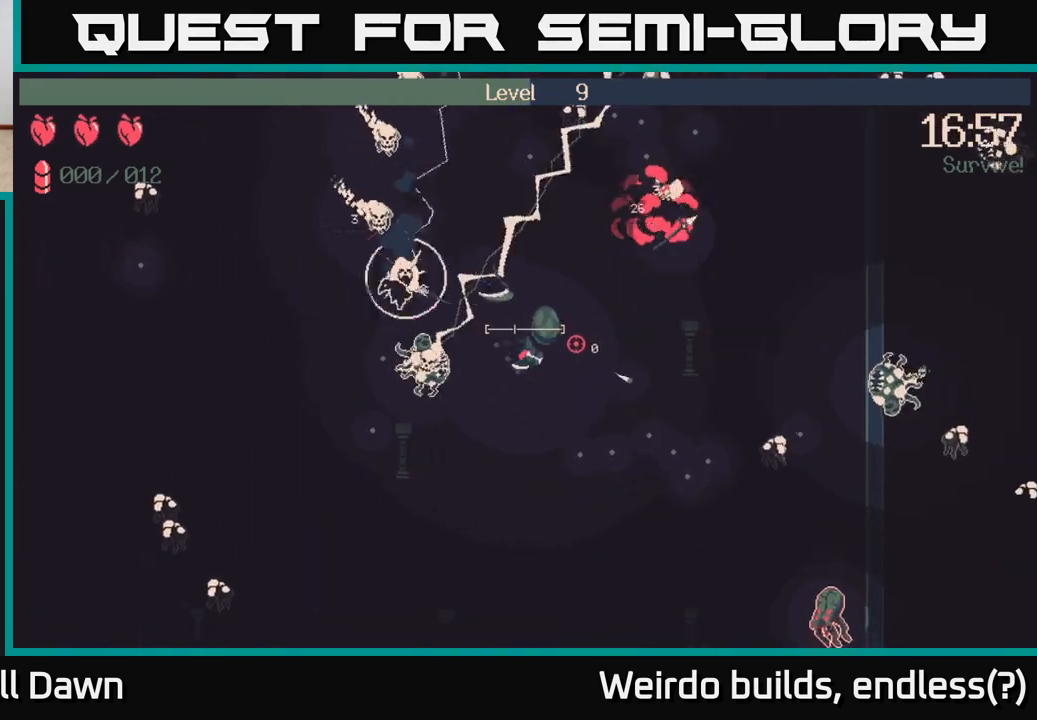
{"buttons": [], "left_stick": "down-right", "right_stick": "right", "events": [[250, "right_stick", "right"]]}
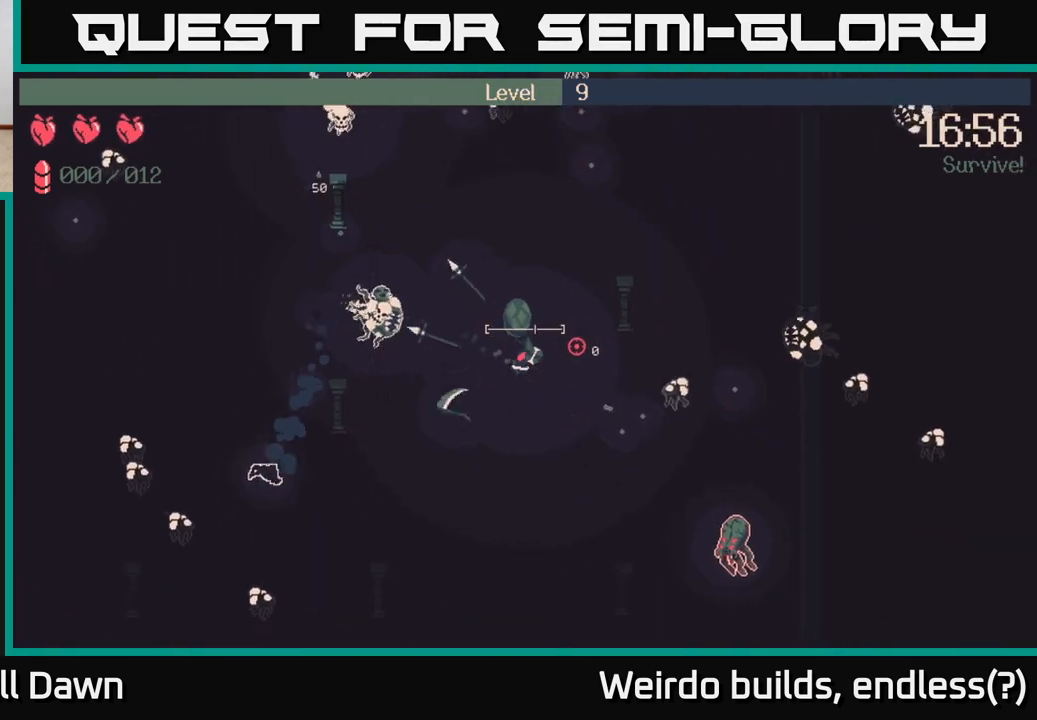
{"buttons": ["R2"], "left_stick": "down-right", "right_stick": "right", "events": [[100, "R2", "down"]]}
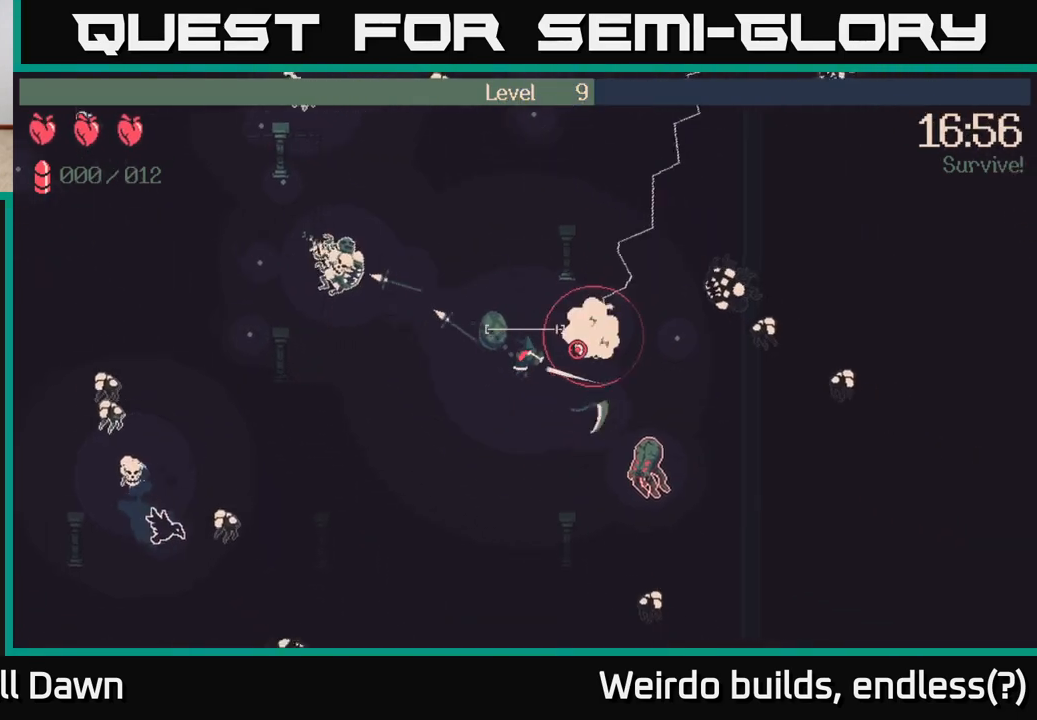
{"buttons": ["R2"], "left_stick": "up-right", "right_stick": "down-right", "events": [[17, "left_stick", "down"], [250, "left_stick", "right"], [267, "R2", "up"], [317, "left_stick", "up-right"], [433, "right_stick", "down-right"], [483, "R2", "down"]]}
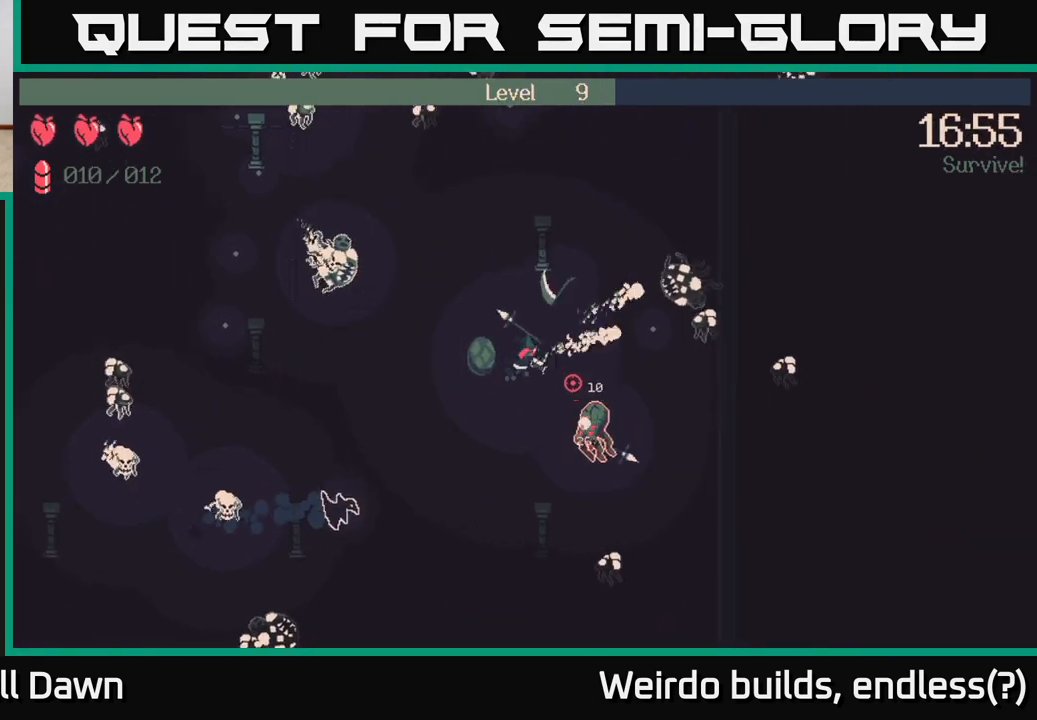
{"buttons": ["R2"], "left_stick": "up-right", "right_stick": "down-right", "events": [[50, "left_stick", "right"], [317, "left_stick", "up-right"]]}
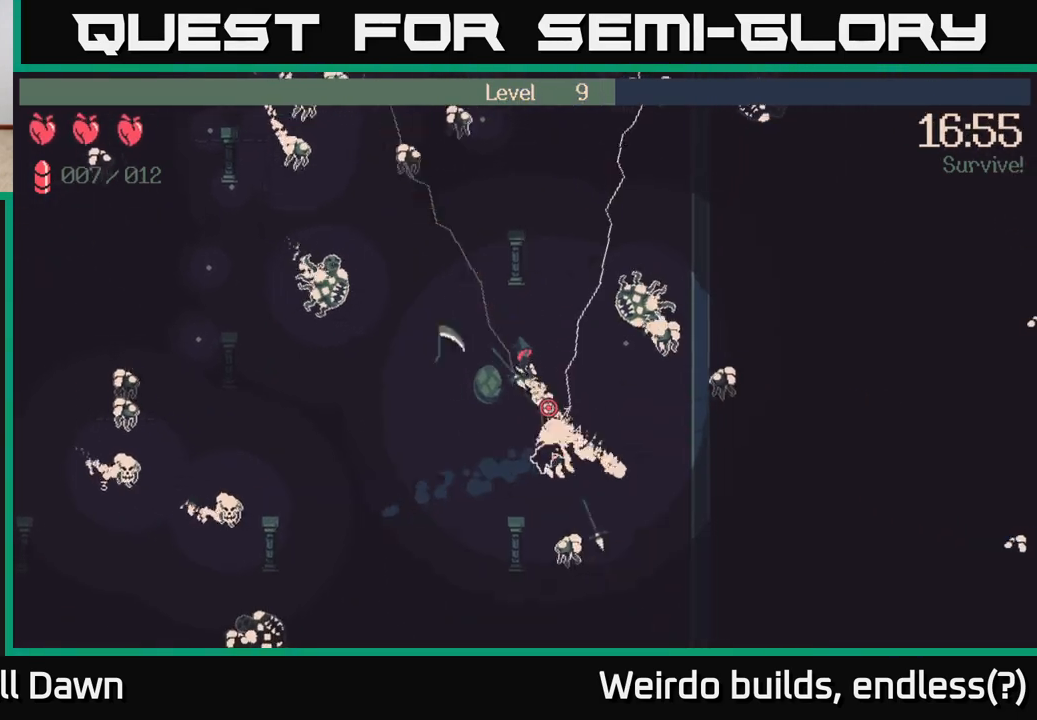
{"buttons": ["R2"], "left_stick": "up-right", "right_stick": "down", "events": [[83, "right_stick", "down"]]}
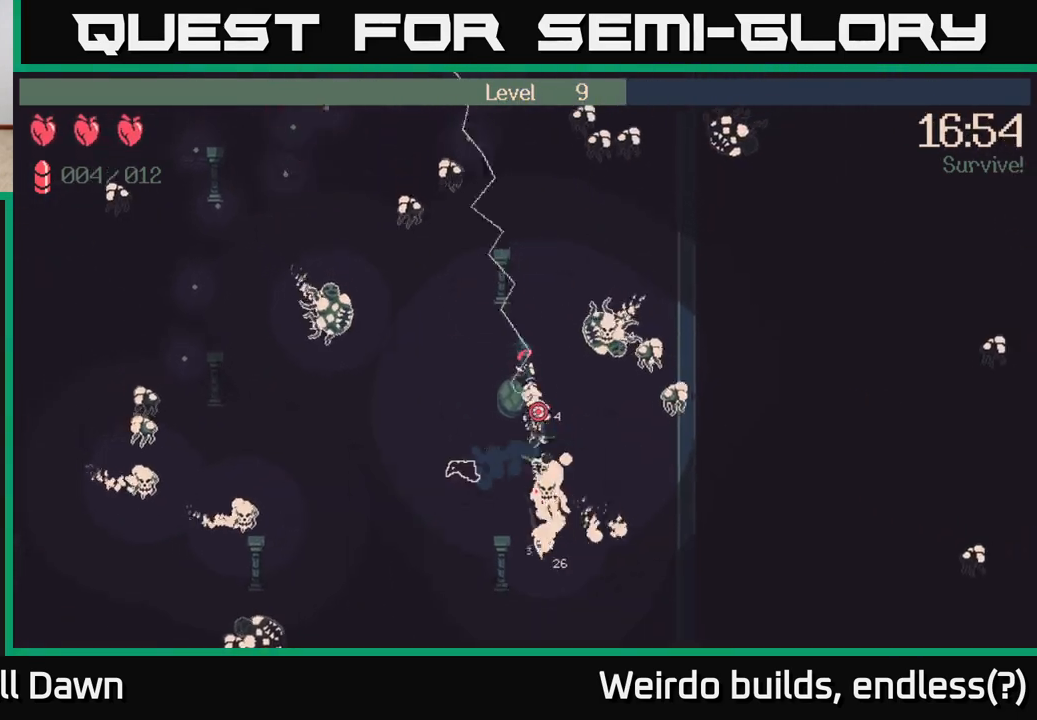
{"buttons": ["R2"], "left_stick": "down-left", "right_stick": "down-right", "events": [[83, "R2", "up"], [183, "left_stick", "down-left"], [183, "right_stick", "down-right"], [500, "R2", "down"]]}
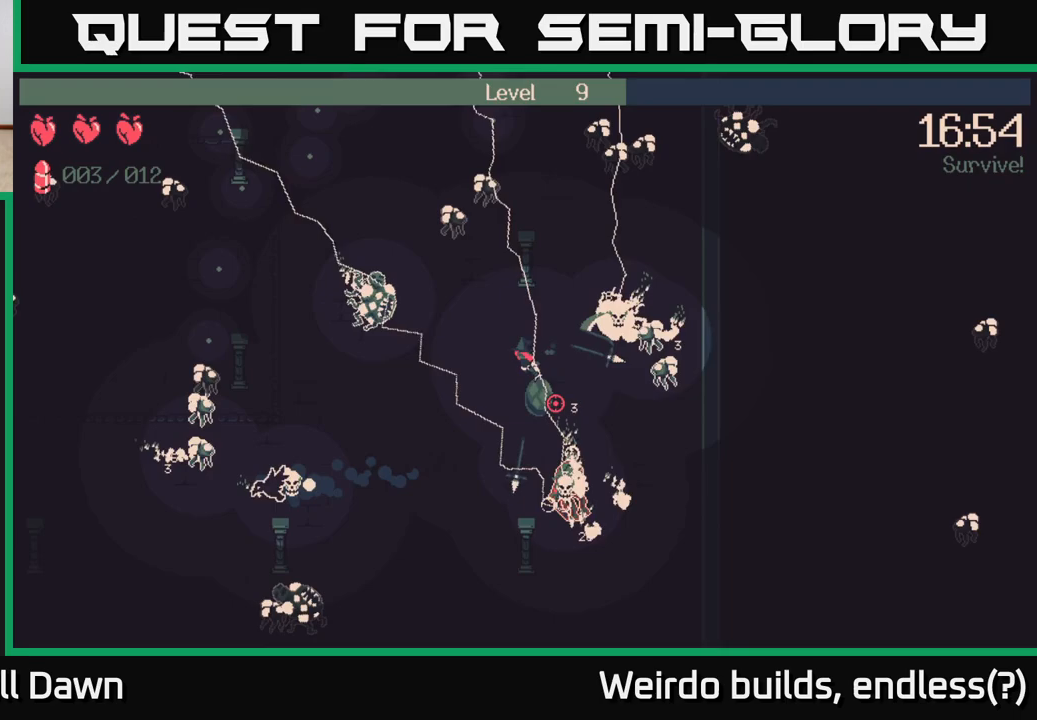
{"buttons": ["R2"], "left_stick": "down", "right_stick": "down-right", "events": [[150, "left_stick", "down"]]}
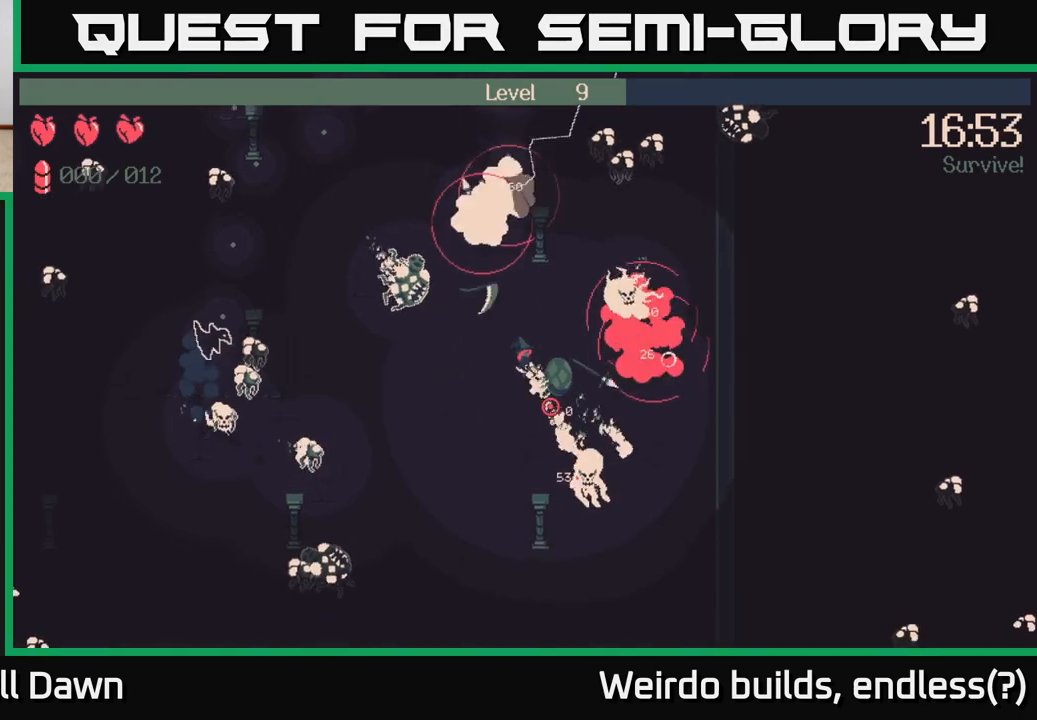
{"buttons": [], "left_stick": "right", "right_stick": "down-right", "events": [[367, "left_stick", "down-right"], [383, "R2", "up"], [500, "left_stick", "right"]]}
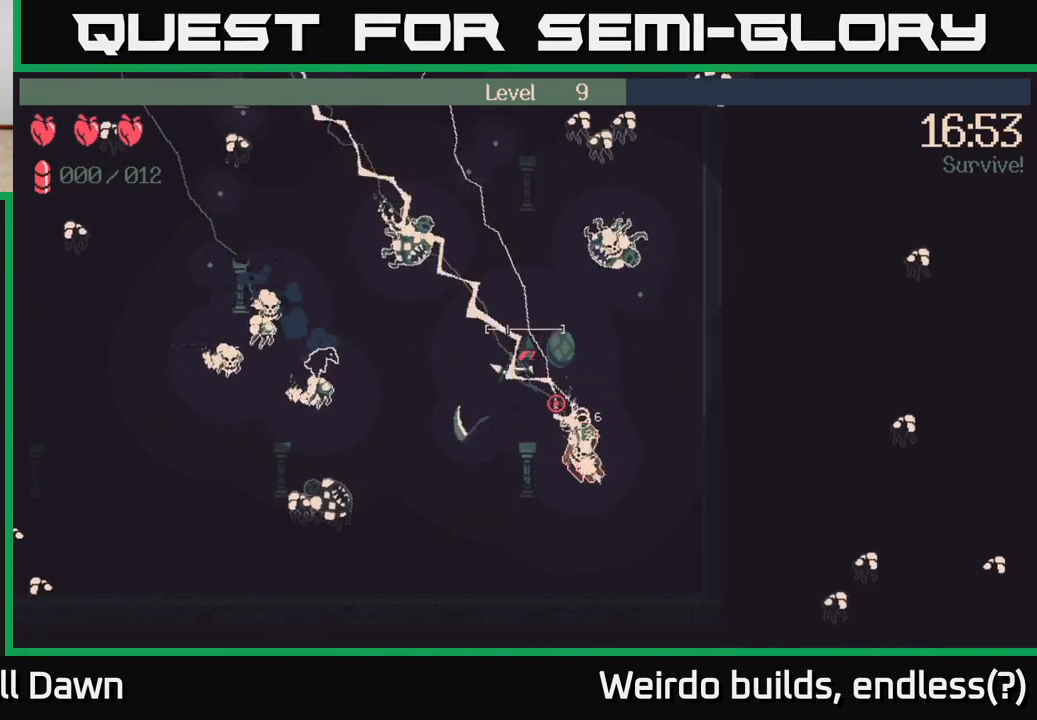
{"buttons": [], "left_stick": "right", "right_stick": "up-right", "events": [[167, "right_stick", "center"], [483, "right_stick", "up-right"]]}
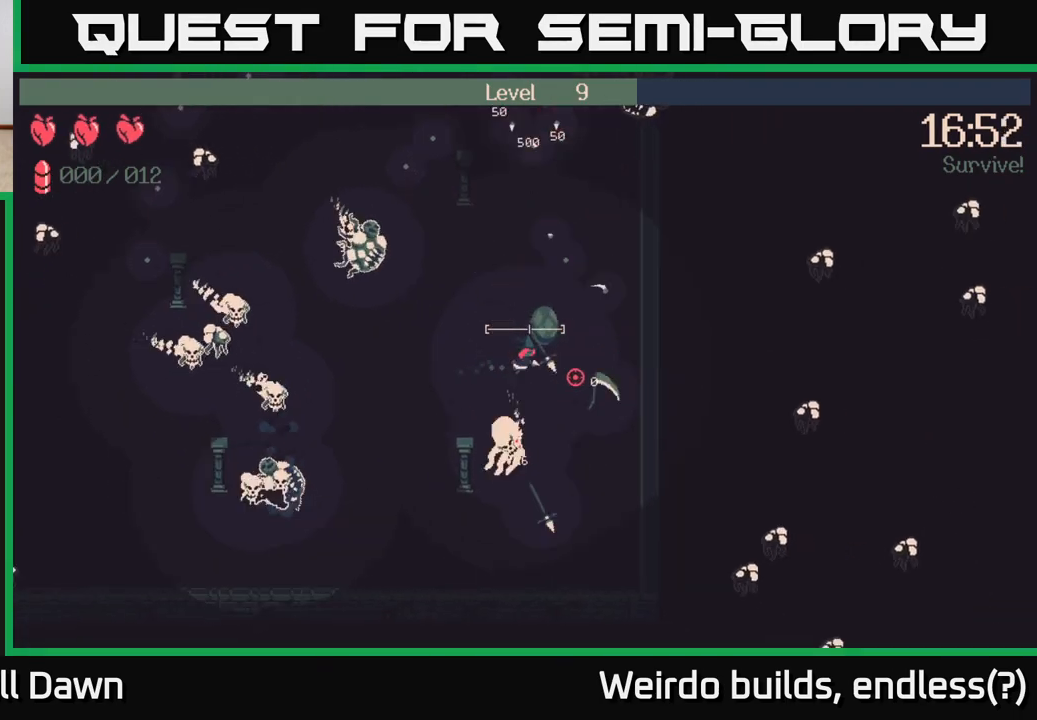
{"buttons": [], "left_stick": "up", "right_stick": "up", "events": [[67, "left_stick", "up-right"], [183, "right_stick", "up"], [217, "left_stick", "up"]]}
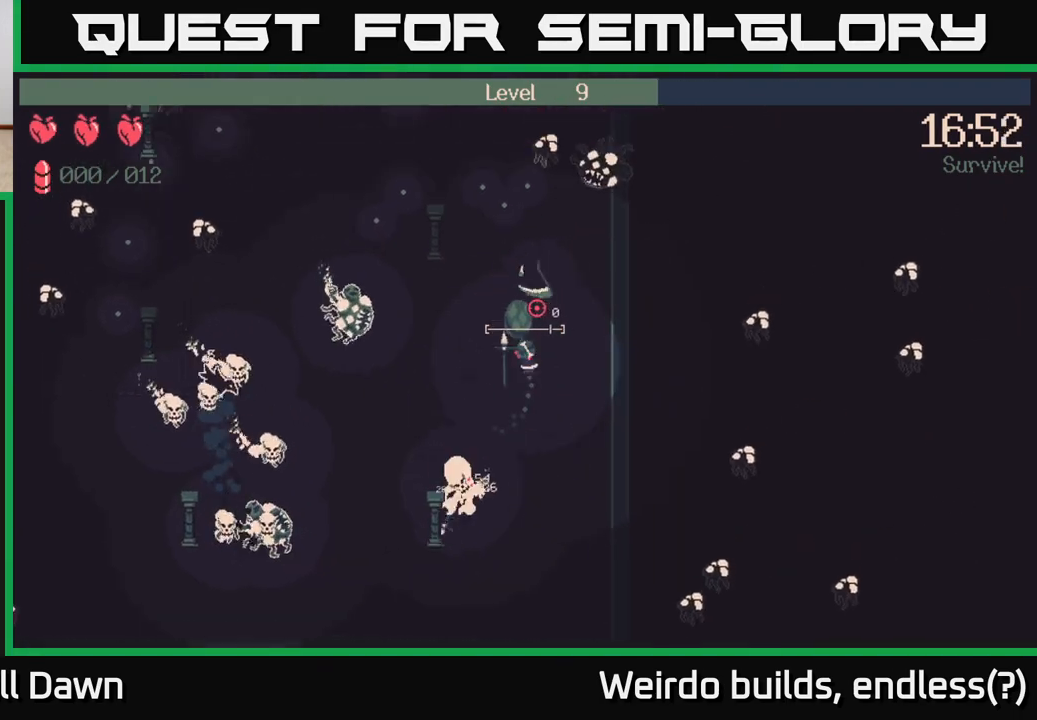
{"buttons": [], "left_stick": "right", "right_stick": "up", "events": [[500, "left_stick", "right"]]}
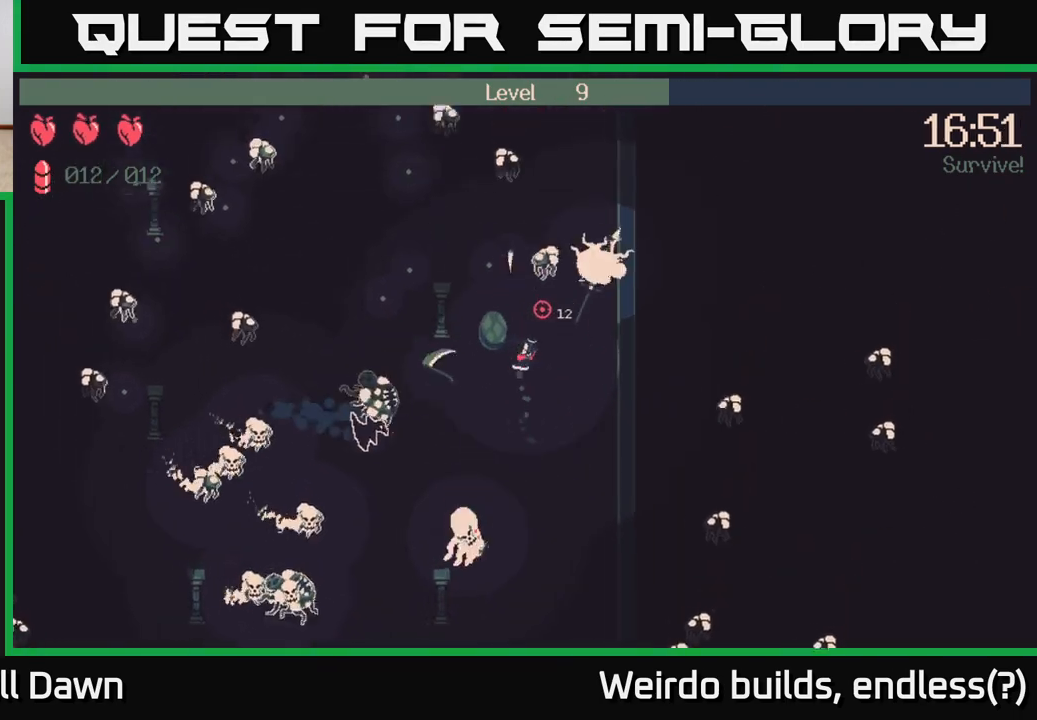
{"buttons": ["R2"], "left_stick": "up", "right_stick": "up", "events": [[83, "left_stick", "down"], [217, "R2", "down"], [233, "left_stick", "right"], [467, "left_stick", "up"]]}
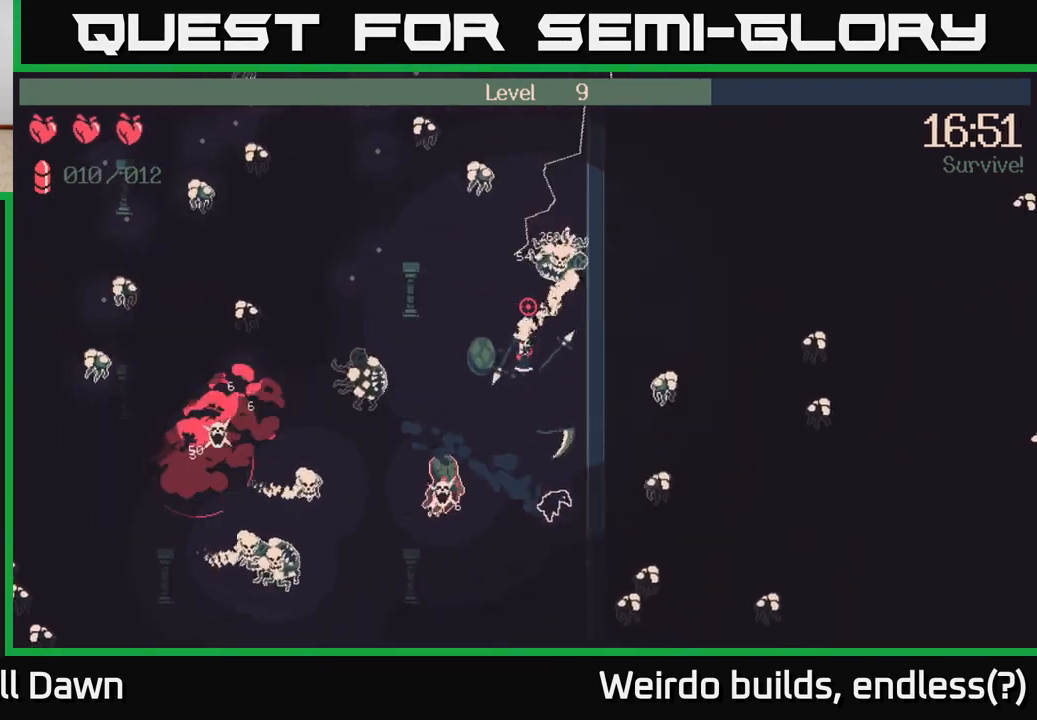
{"buttons": ["R2"], "left_stick": "left", "right_stick": "up", "events": [[317, "left_stick", "down-left"], [467, "left_stick", "left"]]}
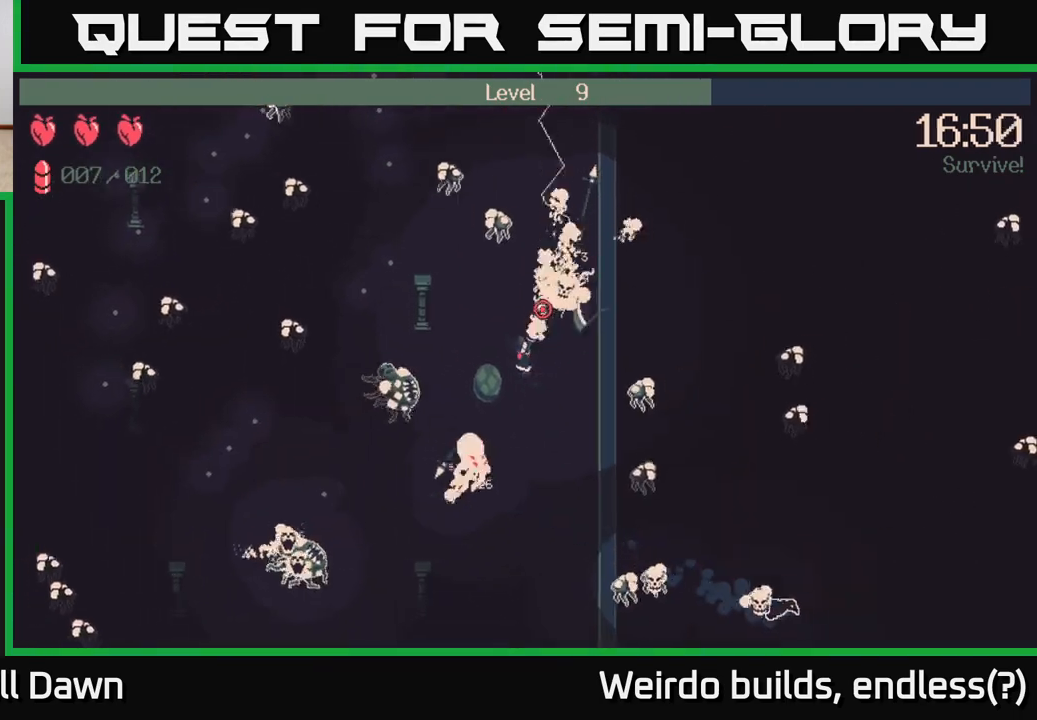
{"buttons": [], "left_stick": "up-left", "right_stick": "up", "events": [[33, "R2", "up"], [100, "left_stick", "up-left"]]}
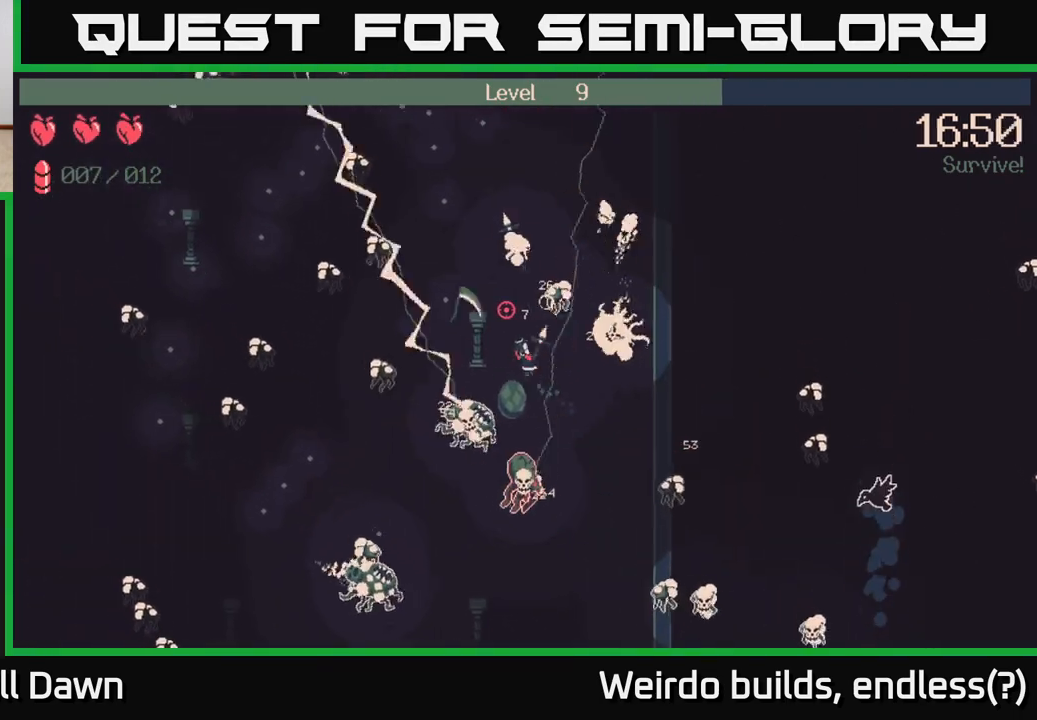
{"buttons": [], "left_stick": "up-left", "right_stick": "up", "events": []}
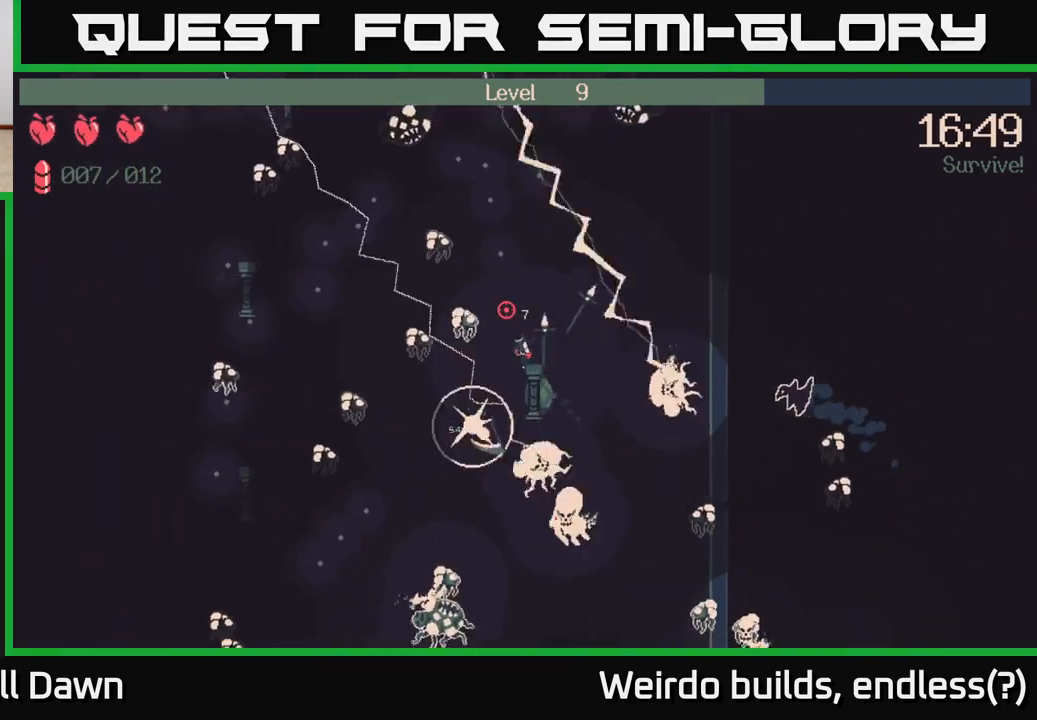
{"buttons": [], "left_stick": "up", "right_stick": "down-left", "events": [[67, "left_stick", "up-right"], [317, "right_stick", "left"], [367, "right_stick", "down-left"], [433, "left_stick", "up"]]}
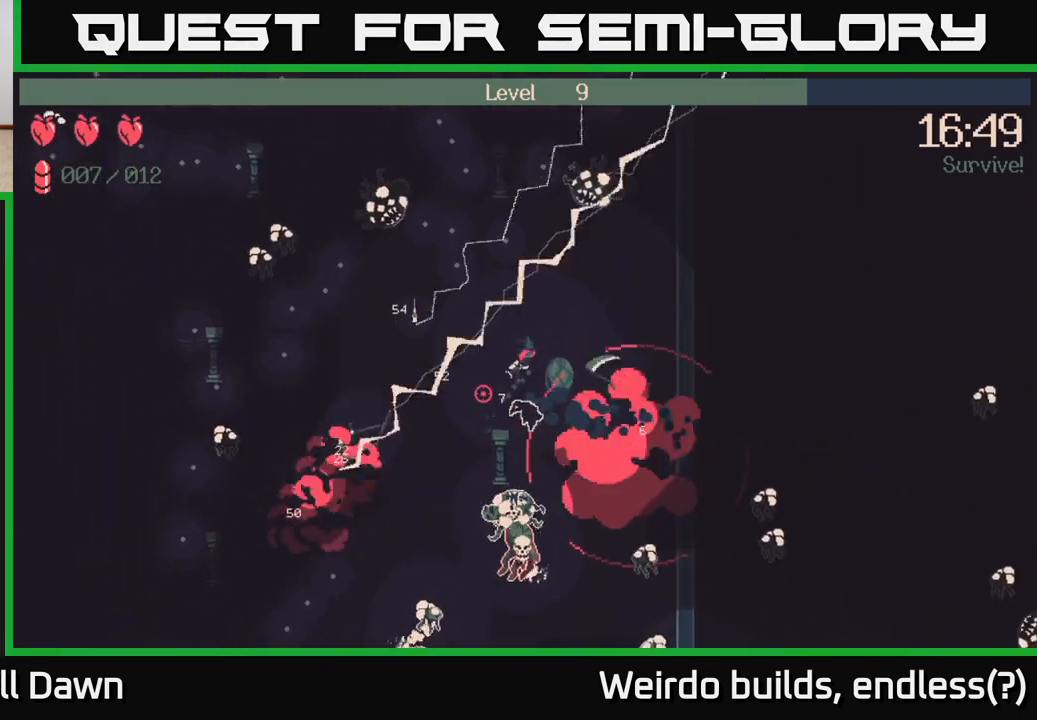
{"buttons": [], "left_stick": "up-right", "right_stick": "up", "events": [[50, "right_stick", "up"], [350, "left_stick", "up-right"]]}
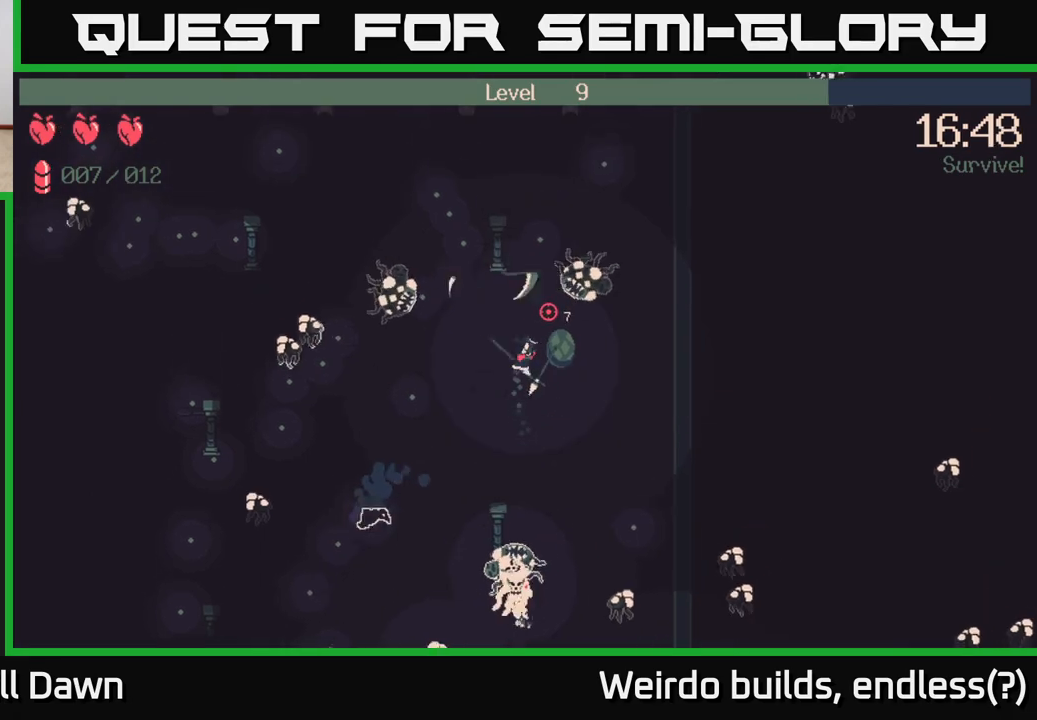
{"buttons": [], "left_stick": "left", "right_stick": "up", "events": [[150, "left_stick", "left"]]}
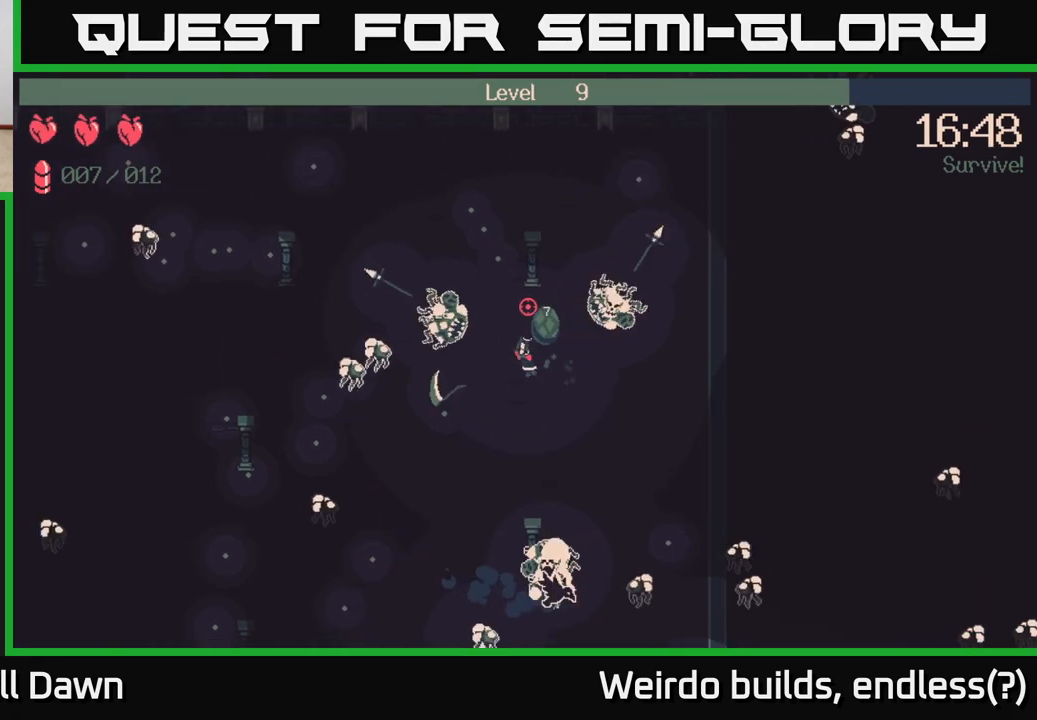
{"buttons": [], "left_stick": "down-right", "right_stick": "down-right", "events": [[117, "left_stick", "down"], [217, "left_stick", "down-right"], [467, "right_stick", "down-right"]]}
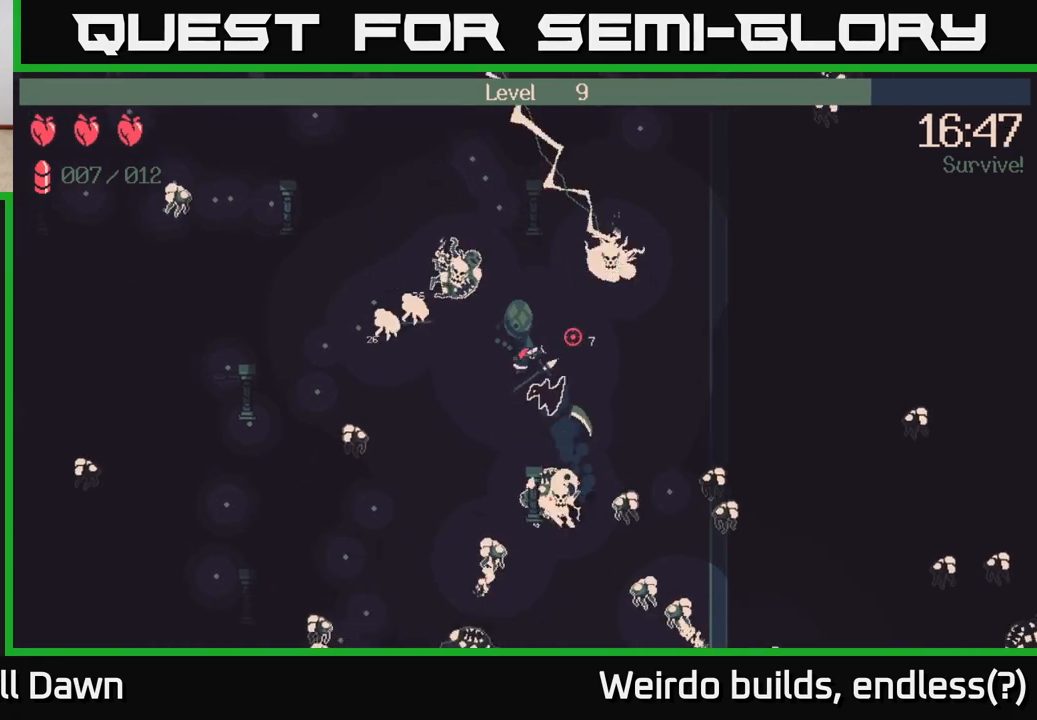
{"buttons": [], "left_stick": "down-right", "right_stick": "down", "events": [[50, "right_stick", "down"], [83, "R2", "down"], [433, "R2", "up"]]}
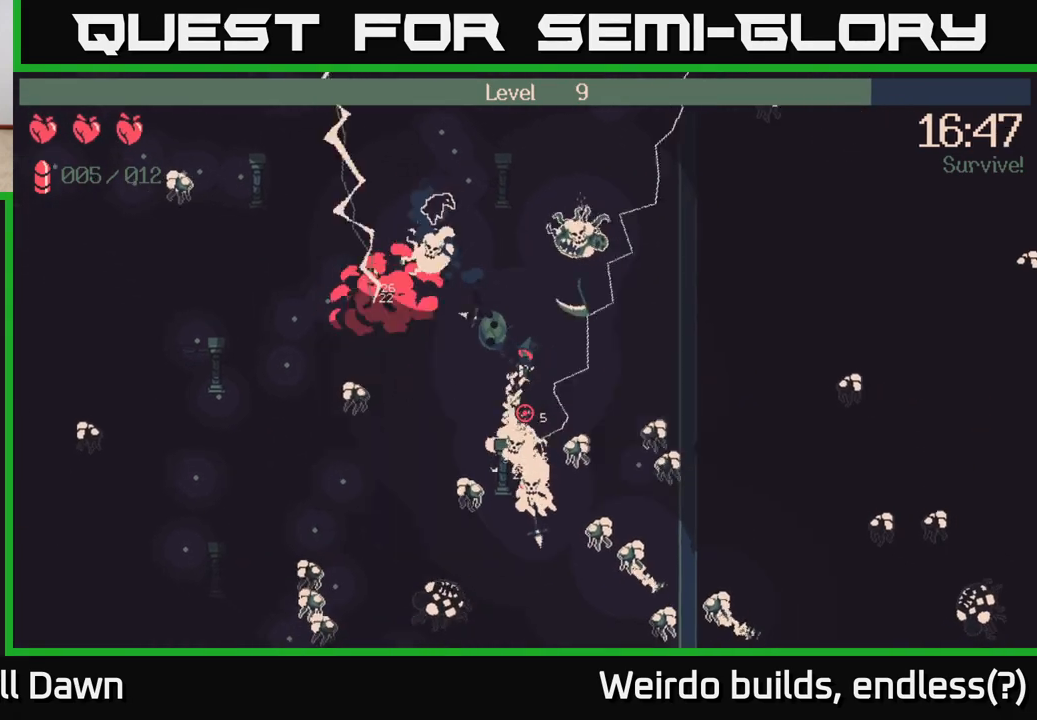
{"buttons": [], "left_stick": "up-left", "right_stick": "down", "events": [[50, "left_stick", "right"], [400, "left_stick", "up-left"]]}
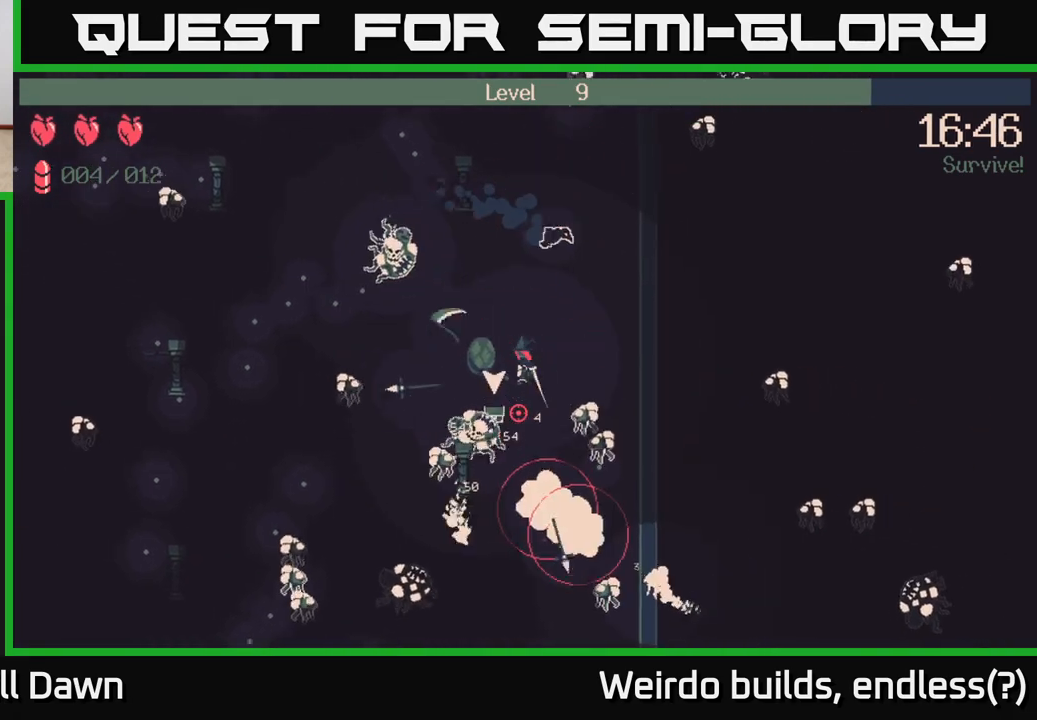
{"buttons": ["R2"], "left_stick": "up", "right_stick": "down", "events": [[167, "left_stick", "up-right"], [450, "R2", "down"], [450, "left_stick", "up"]]}
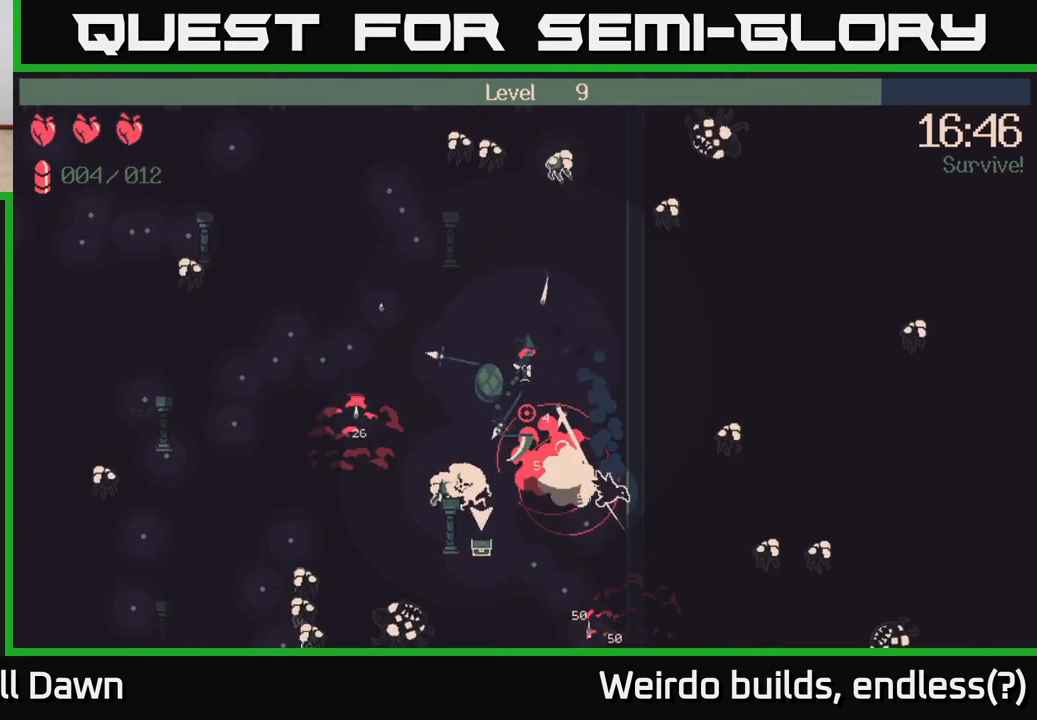
{"buttons": [], "left_stick": "down", "right_stick": "down", "events": [[17, "left_stick", "up-left"], [217, "left_stick", "left"], [250, "R2", "up"], [417, "left_stick", "down"]]}
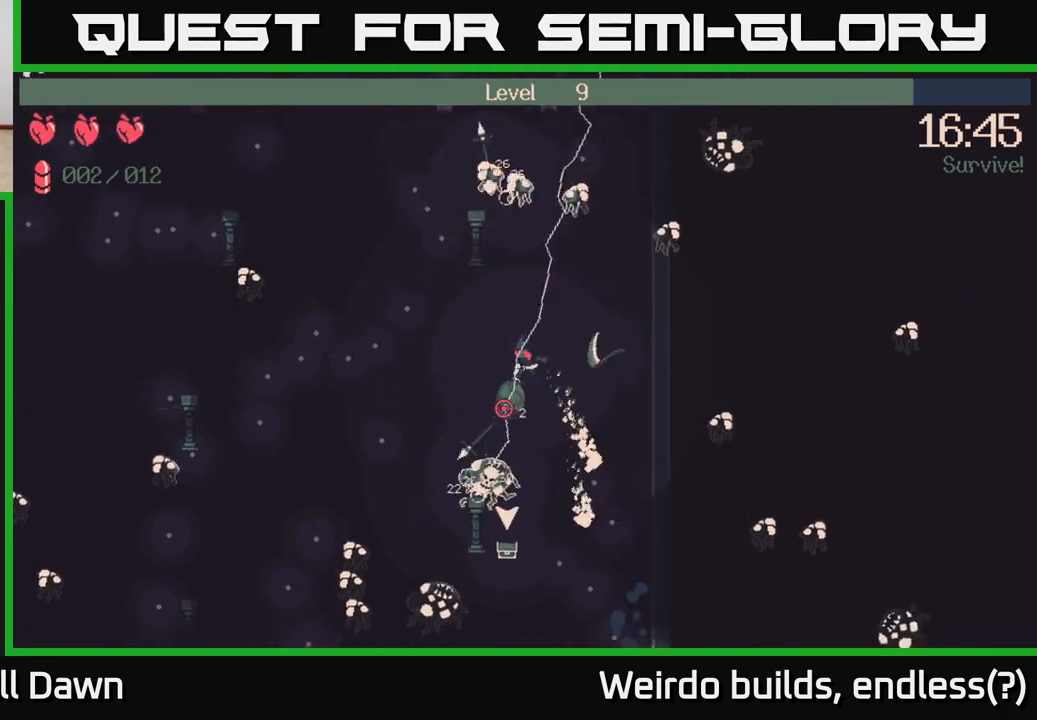
{"buttons": [], "left_stick": "down-right", "right_stick": "down-left", "events": [[50, "right_stick", "down-left"], [467, "left_stick", "down-right"]]}